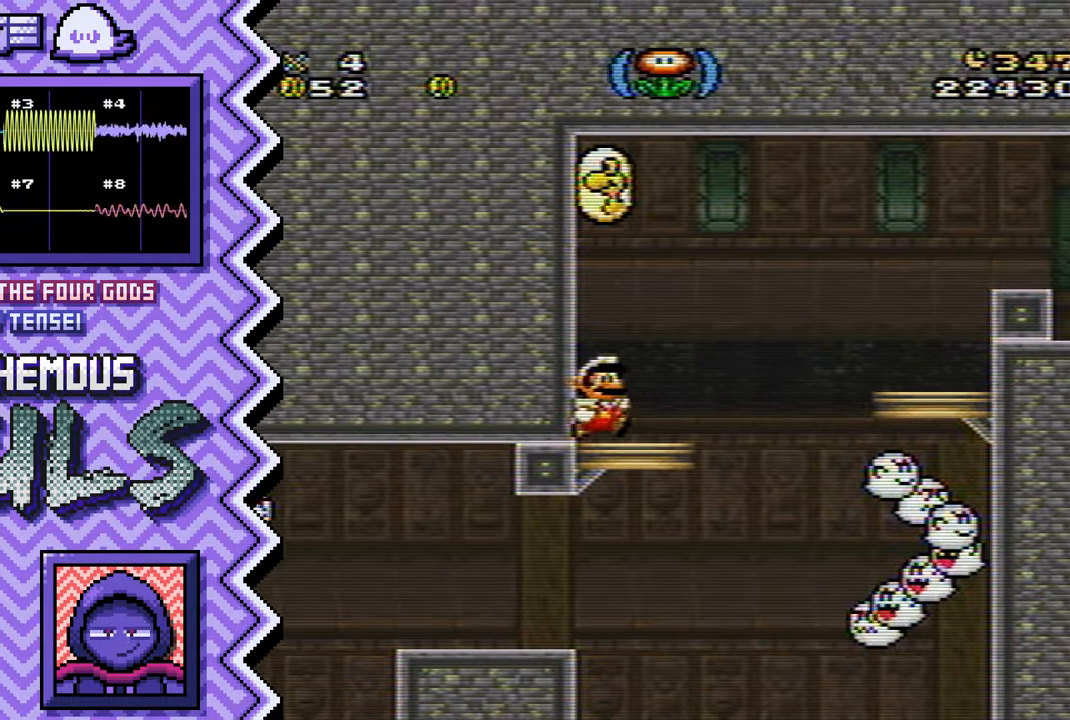
Gameplay with a controller (Nintendo layout); each line is a JSON object with the inputs held at the frame after it. "events" lists button and stick changes between this image and that frame as [ms after this image, input, new state], when the widget could be followed in between. Not read: L1 L3 R1 R3.
{"buttons": ["X"], "events": [[100, "B", "up"], [234, "Y", "down"], [351, "Y", "up"], [467, "X", "down"]]}
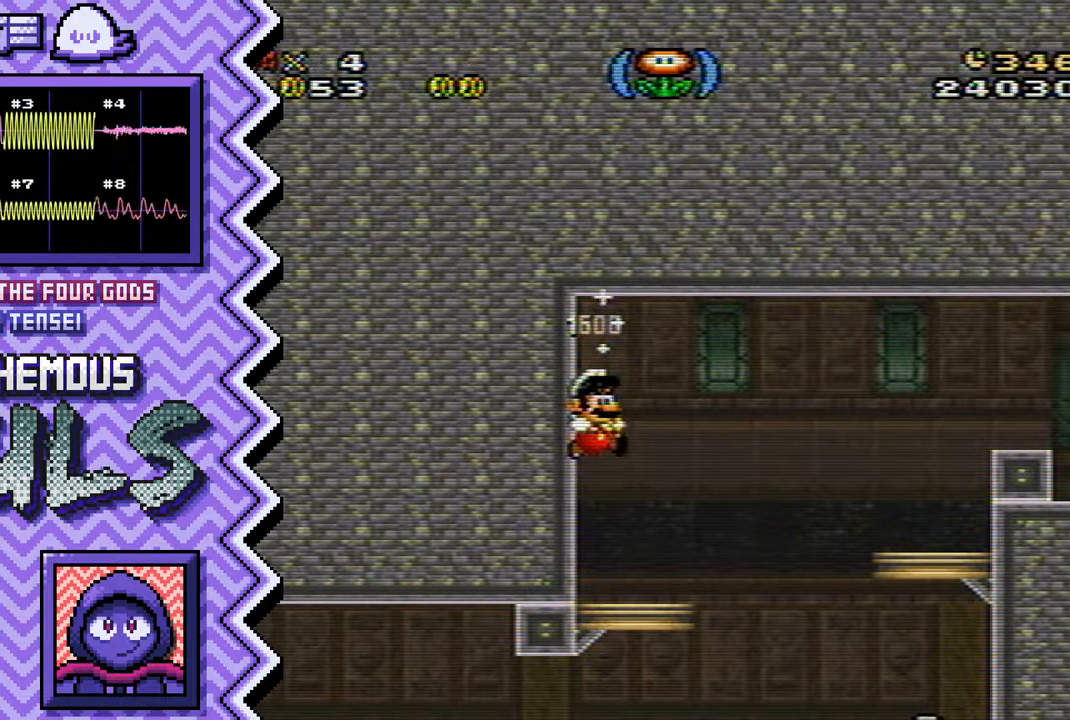
{"buttons": ["B"], "events": [[83, "X", "up"], [200, "A", "down"], [317, "A", "up"], [450, "B", "down"]]}
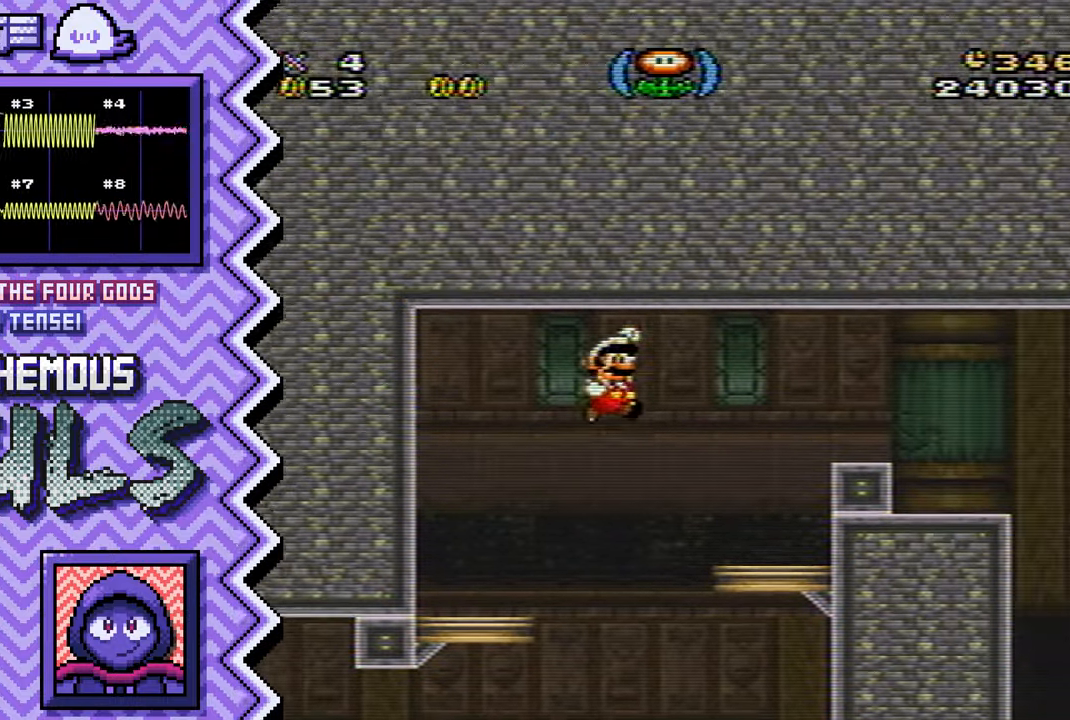
{"buttons": ["X"], "events": [[67, "B", "up"], [184, "Y", "down"], [300, "Y", "up"], [417, "X", "down"]]}
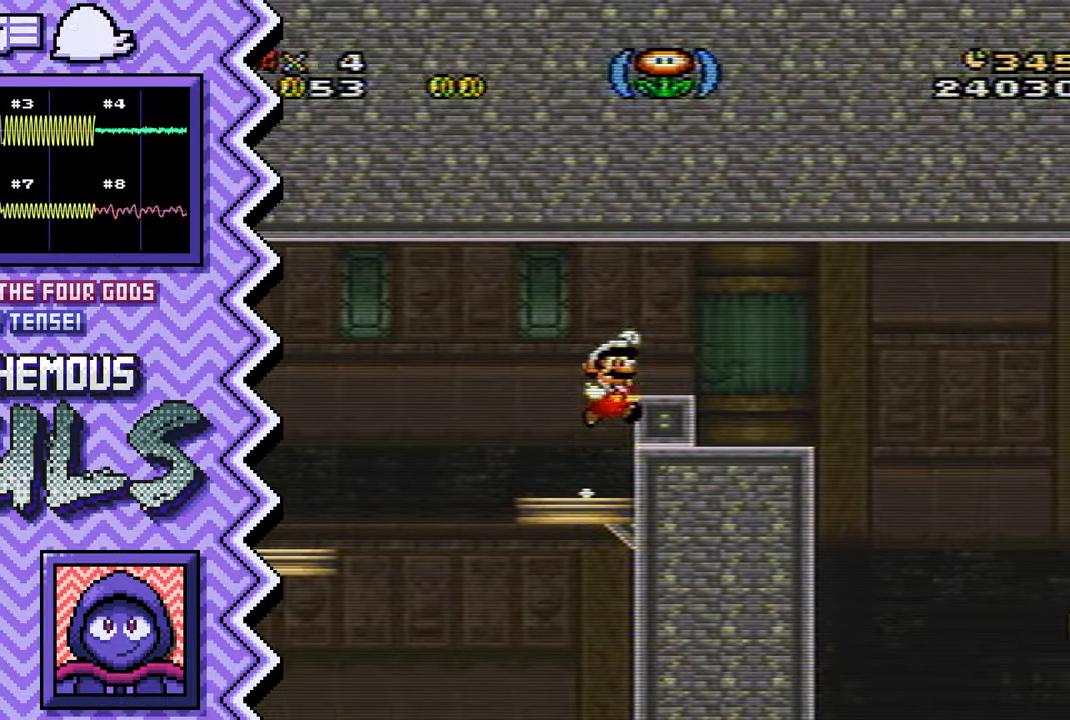
{"buttons": ["B"], "events": [[67, "X", "up"], [184, "A", "down"], [300, "A", "up"], [417, "B", "down"]]}
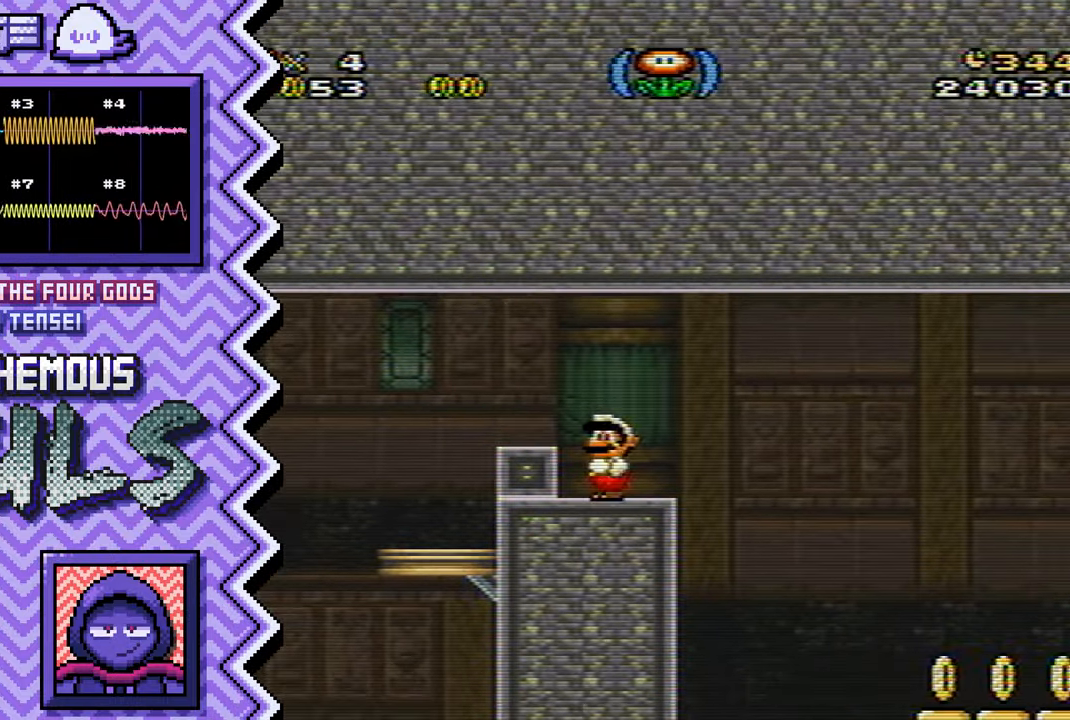
{"buttons": ["X"], "events": [[34, "B", "up"], [167, "Y", "down"], [284, "Y", "up"], [401, "X", "down"]]}
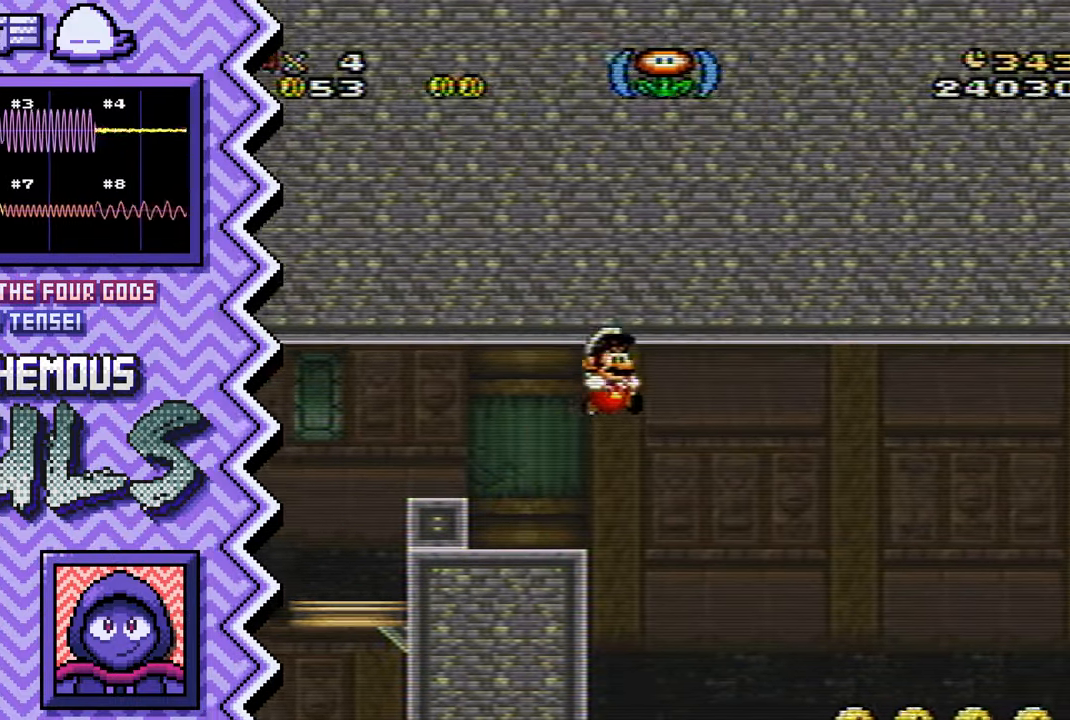
{"buttons": [], "events": [[17, "X", "up"], [133, "A", "down"], [267, "A", "up"], [384, "B", "down"], [500, "B", "up"]]}
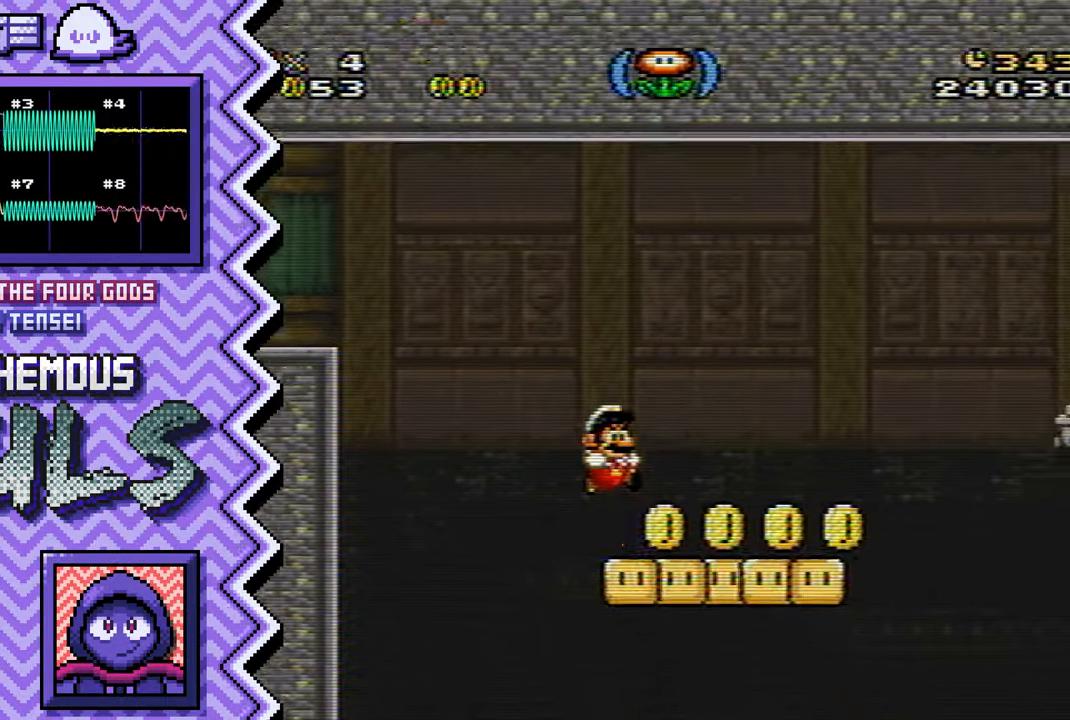
{"buttons": [], "events": [[117, "Y", "down"], [234, "Y", "up"], [368, "X", "down"], [484, "X", "up"]]}
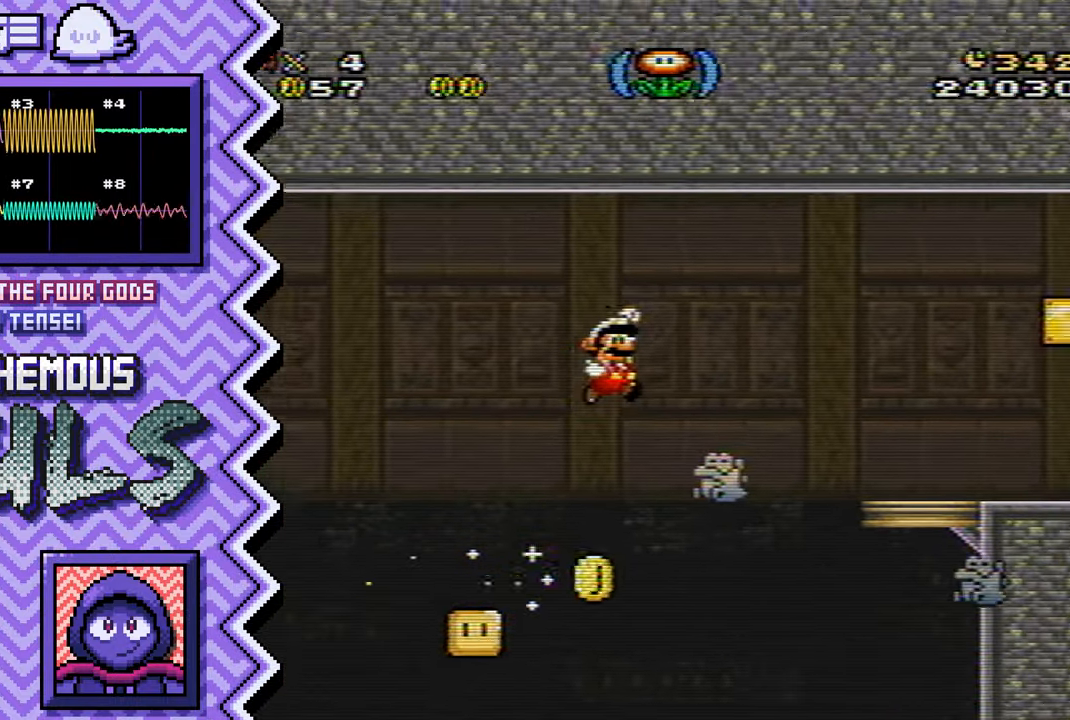
{"buttons": [], "events": [[100, "A", "down"], [217, "A", "up"], [334, "B", "down"], [450, "B", "up"]]}
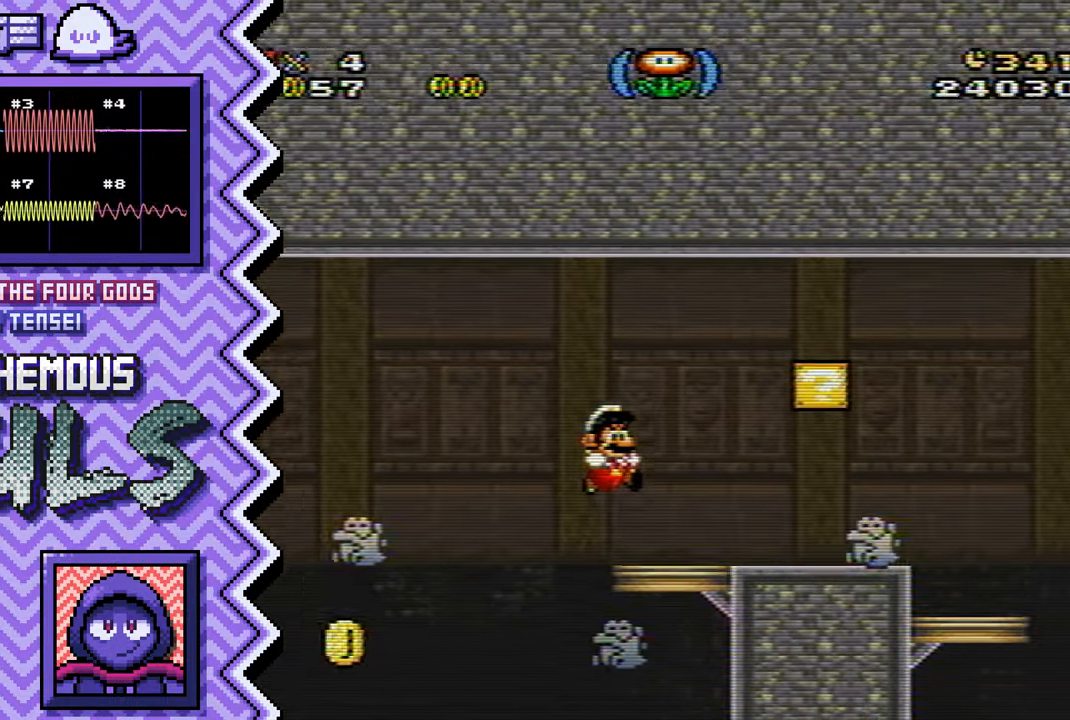
{"buttons": [], "events": [[84, "Y", "down"], [201, "Y", "up"], [317, "X", "down"], [434, "X", "up"]]}
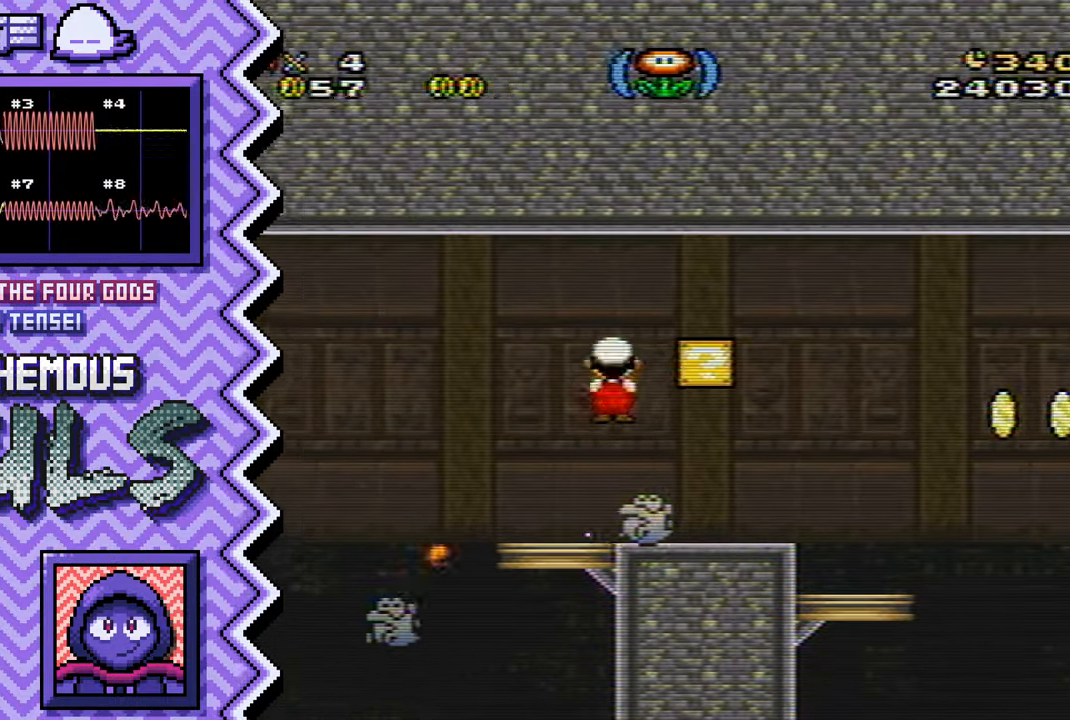
{"buttons": [], "events": [[50, "A", "down"], [184, "A", "up"], [300, "B", "down"], [417, "B", "up"]]}
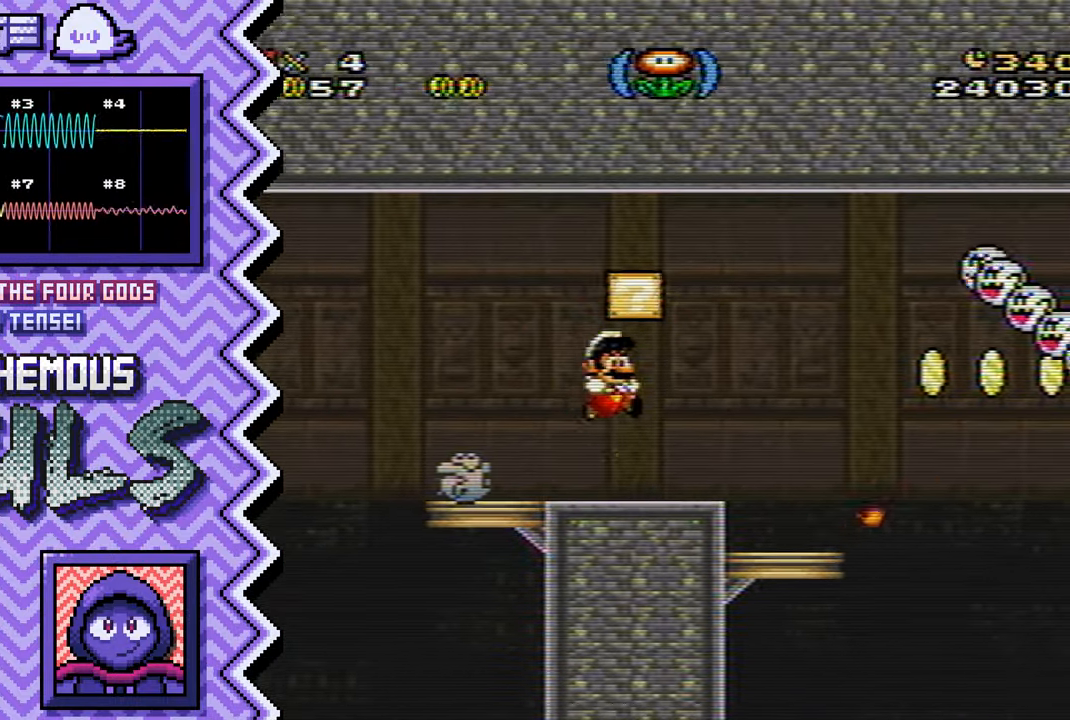
{"buttons": [], "events": [[34, "Y", "down"], [151, "Y", "up"], [284, "X", "down"], [401, "X", "up"]]}
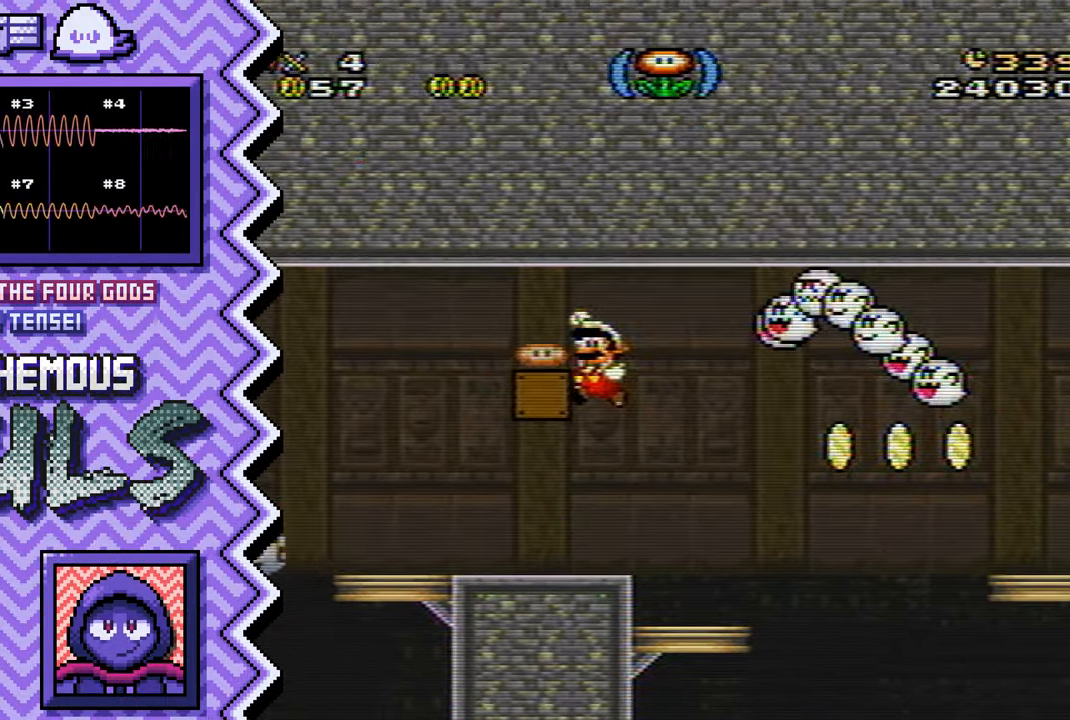
{"buttons": ["Y"], "events": [[17, "A", "down"], [133, "A", "up"], [250, "B", "down"], [383, "B", "up"], [500, "Y", "down"]]}
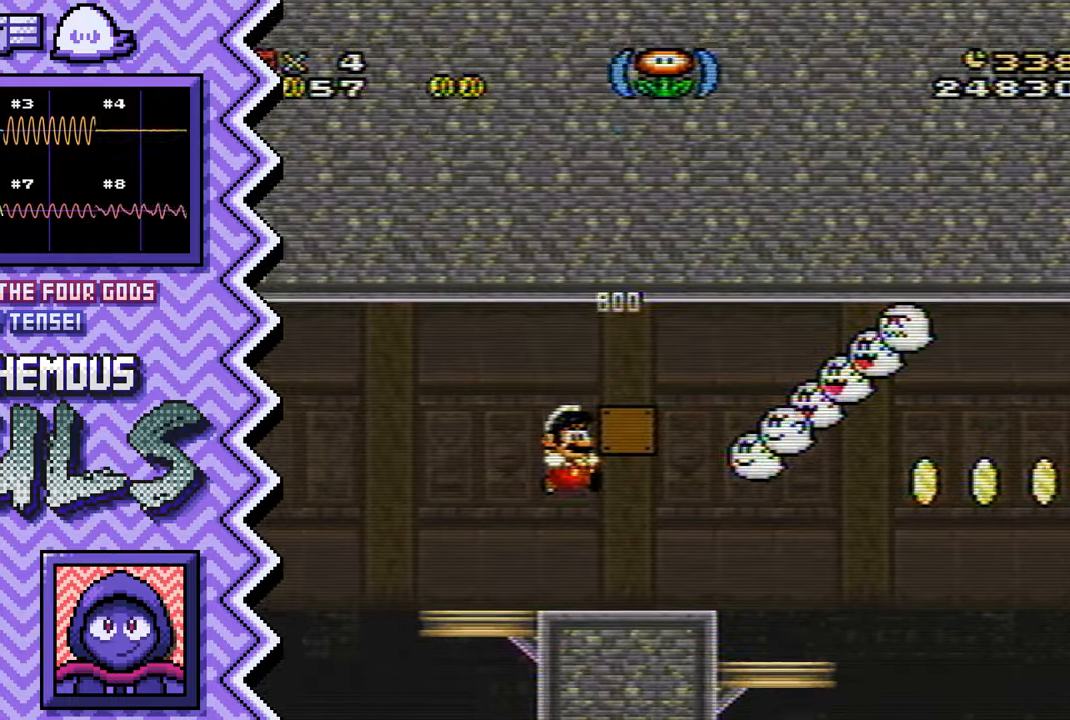
{"buttons": ["A"], "events": [[117, "Y", "up"], [234, "X", "down"], [350, "X", "up"], [484, "A", "down"]]}
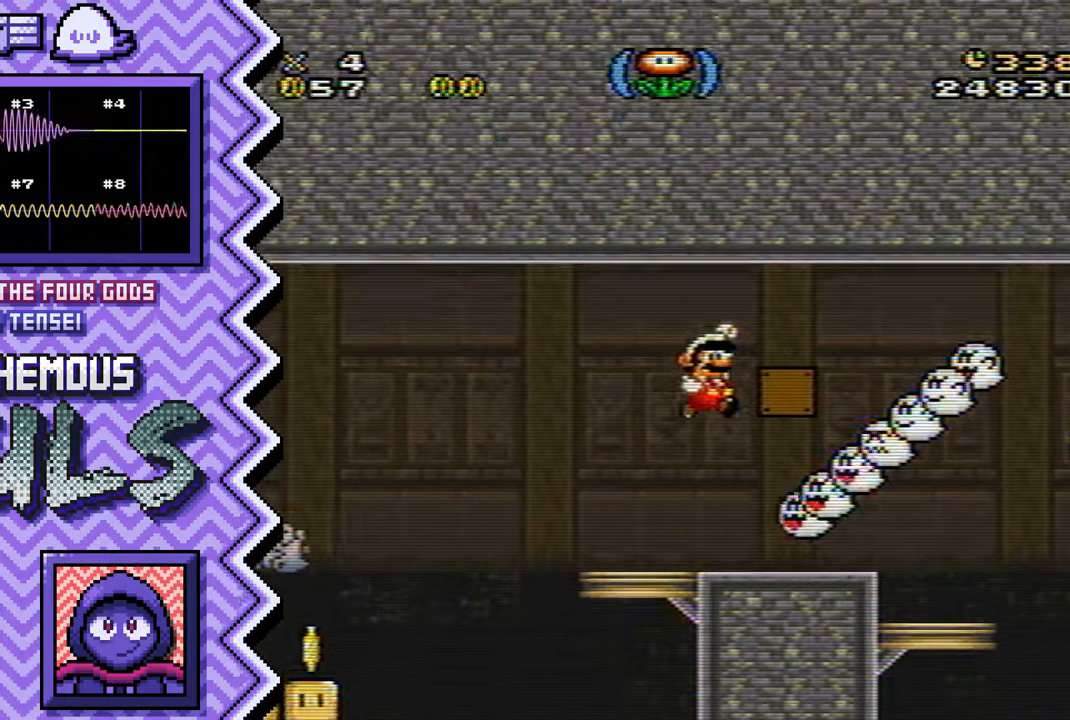
{"buttons": ["Y"], "events": [[101, "A", "up"], [217, "B", "down"], [334, "B", "up"], [451, "Y", "down"]]}
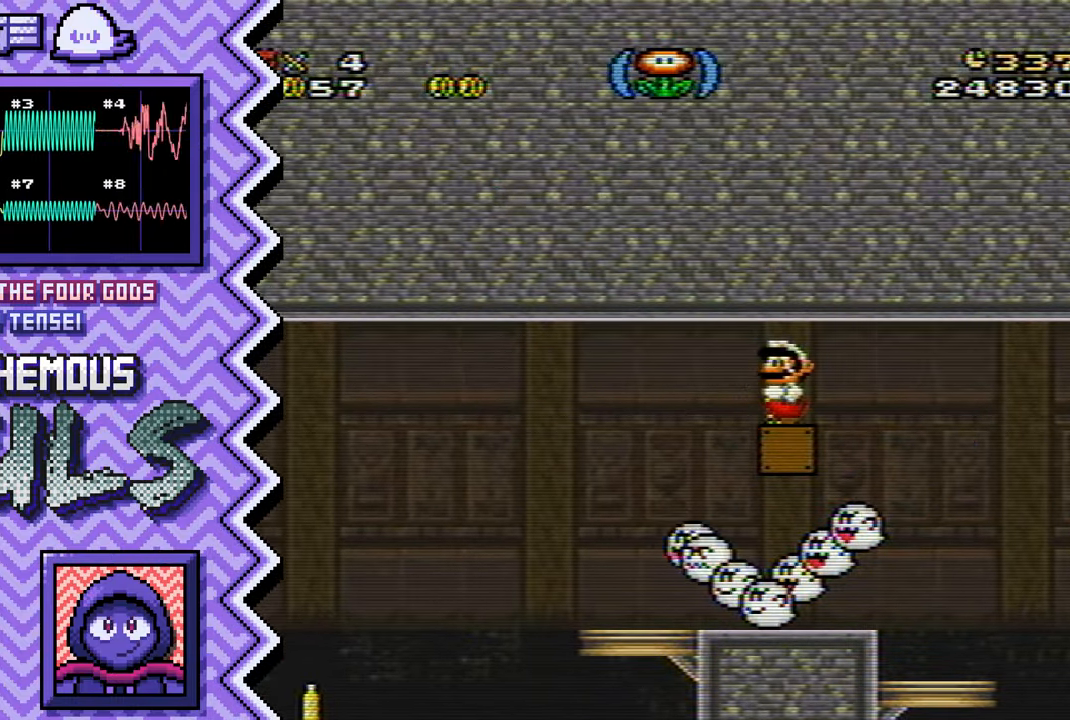
{"buttons": ["A"], "events": [[83, "Y", "up"], [200, "X", "down"], [317, "X", "up"], [434, "A", "down"]]}
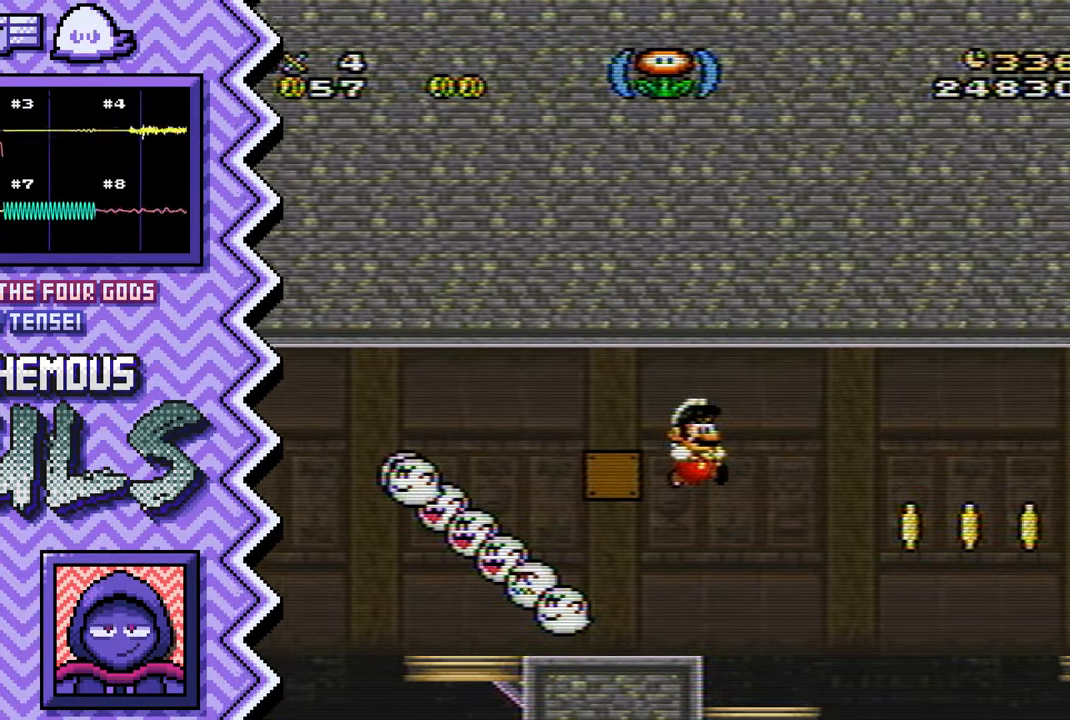
{"buttons": ["Y"], "events": [[51, "A", "up"], [167, "B", "down"], [301, "B", "up"], [418, "Y", "down"]]}
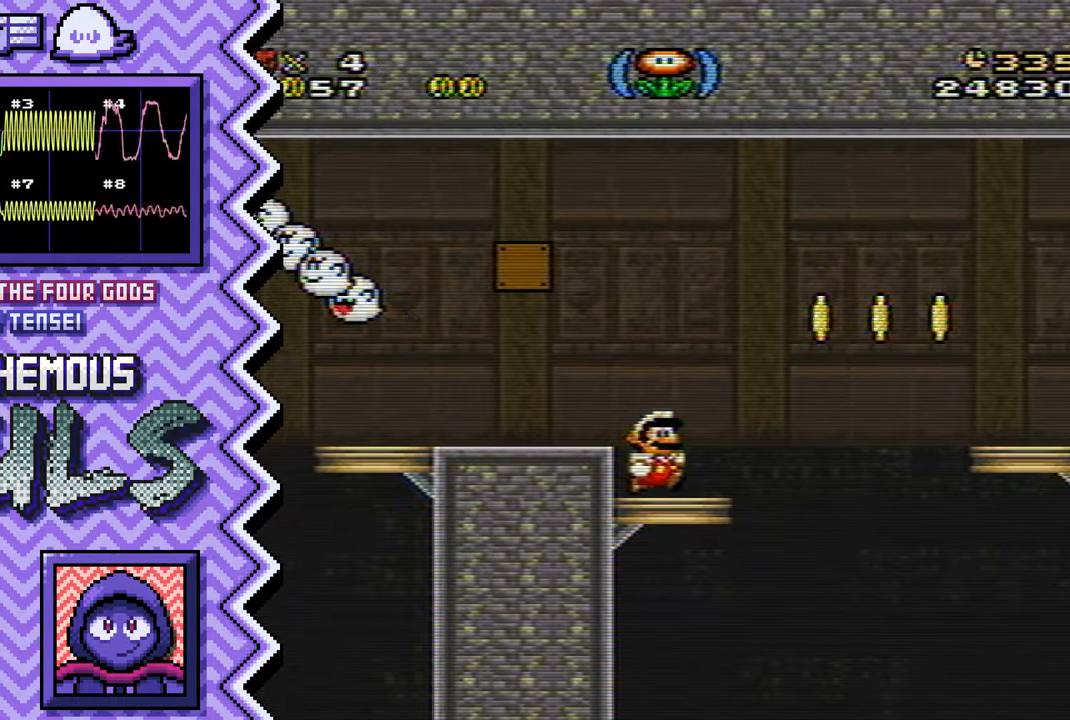
{"buttons": ["A"], "events": [[33, "Y", "up"], [150, "X", "down"], [267, "X", "up"], [400, "A", "down"]]}
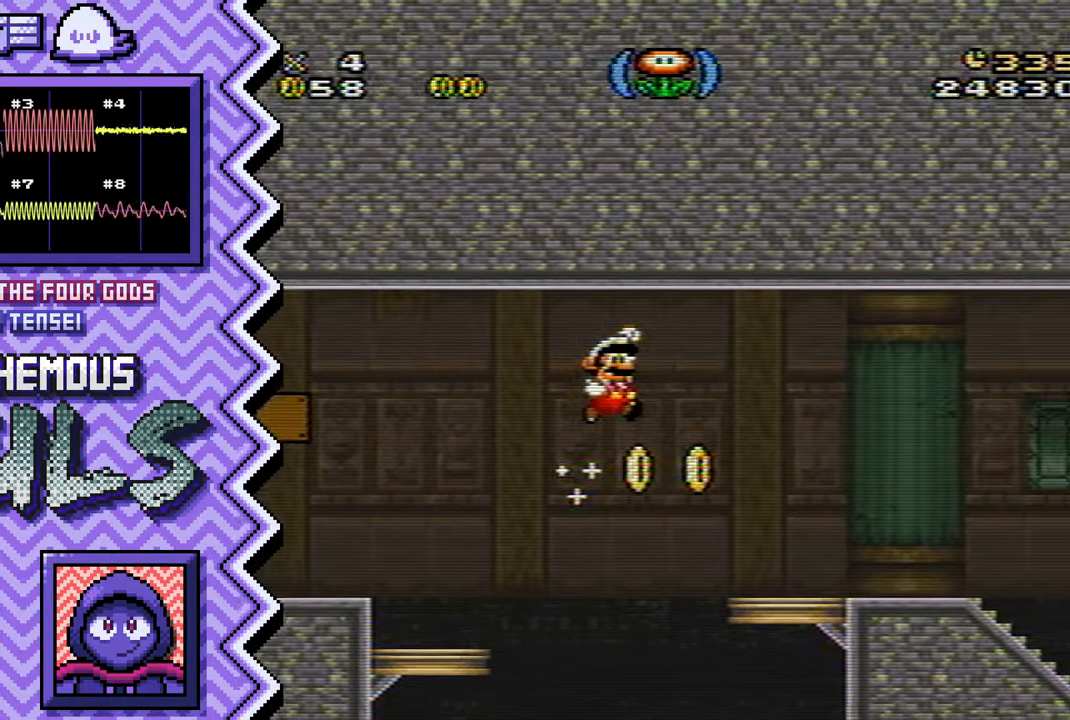
{"buttons": [], "events": [[17, "A", "up"], [134, "B", "down"], [251, "B", "up"], [368, "Y", "down"], [501, "Y", "up"]]}
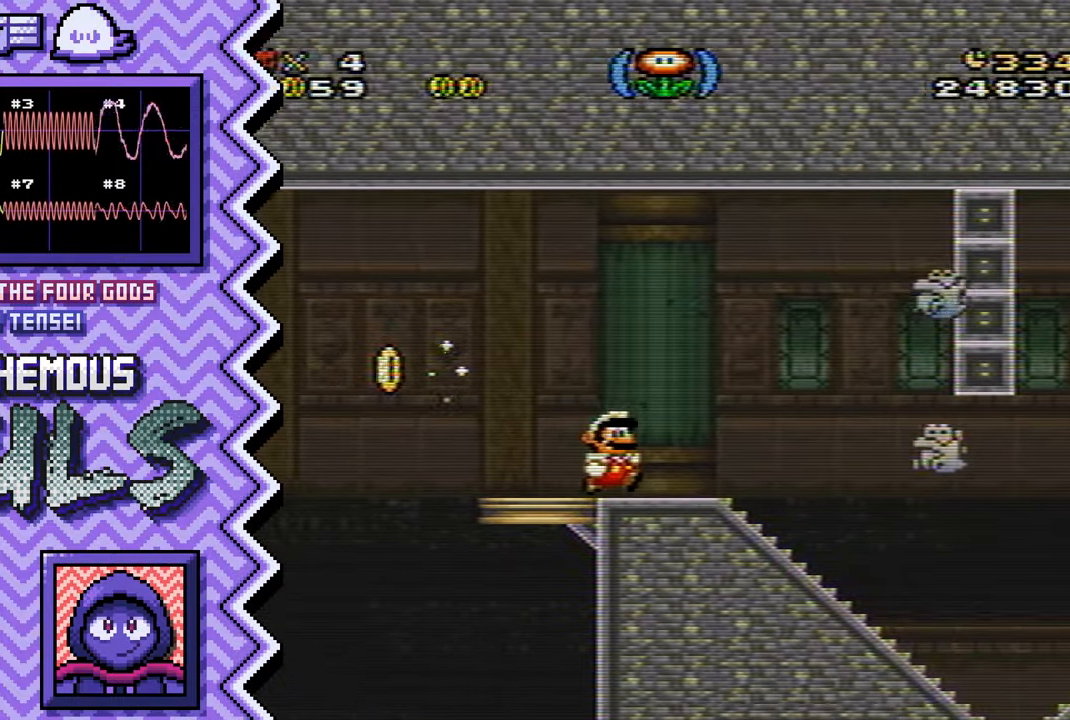
{"buttons": [], "events": [[117, "X", "down"], [234, "X", "up"], [350, "A", "down"], [467, "A", "up"]]}
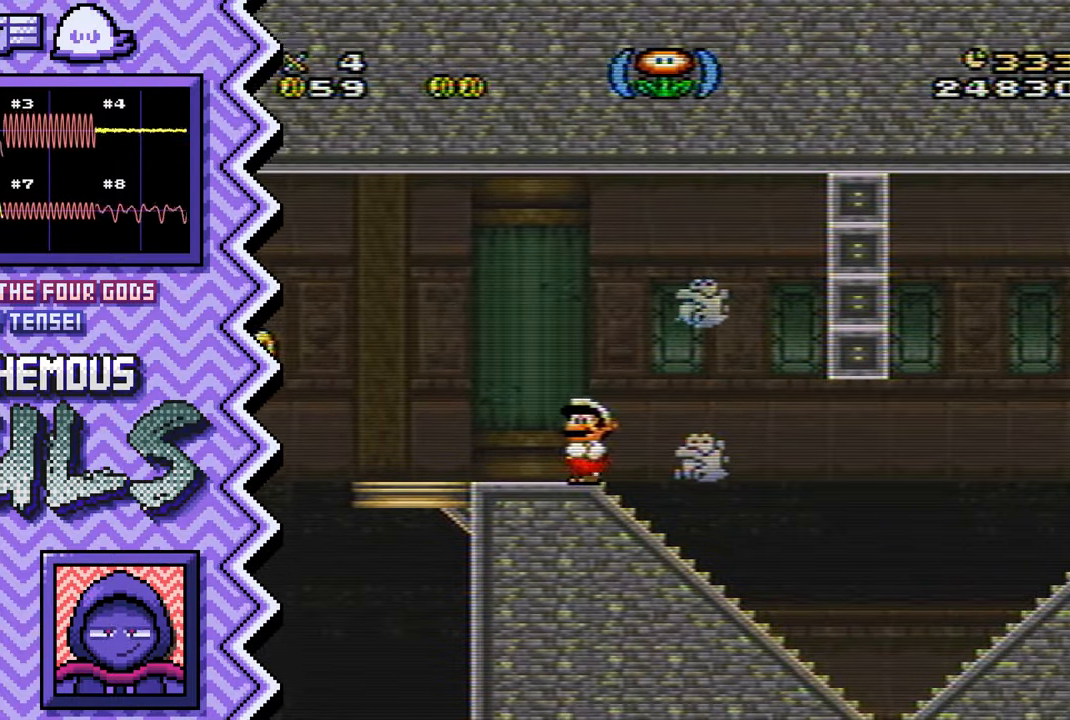
{"buttons": [], "events": [[101, "B", "down"], [217, "B", "up"], [334, "Y", "down"], [451, "Y", "up"]]}
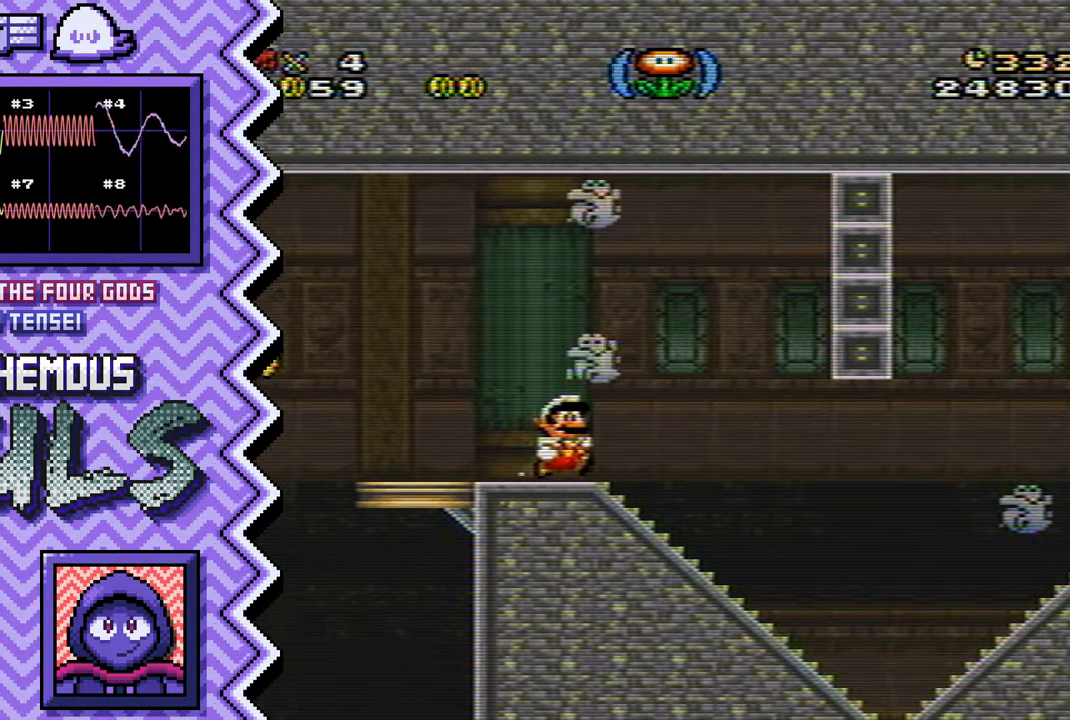
{"buttons": []}
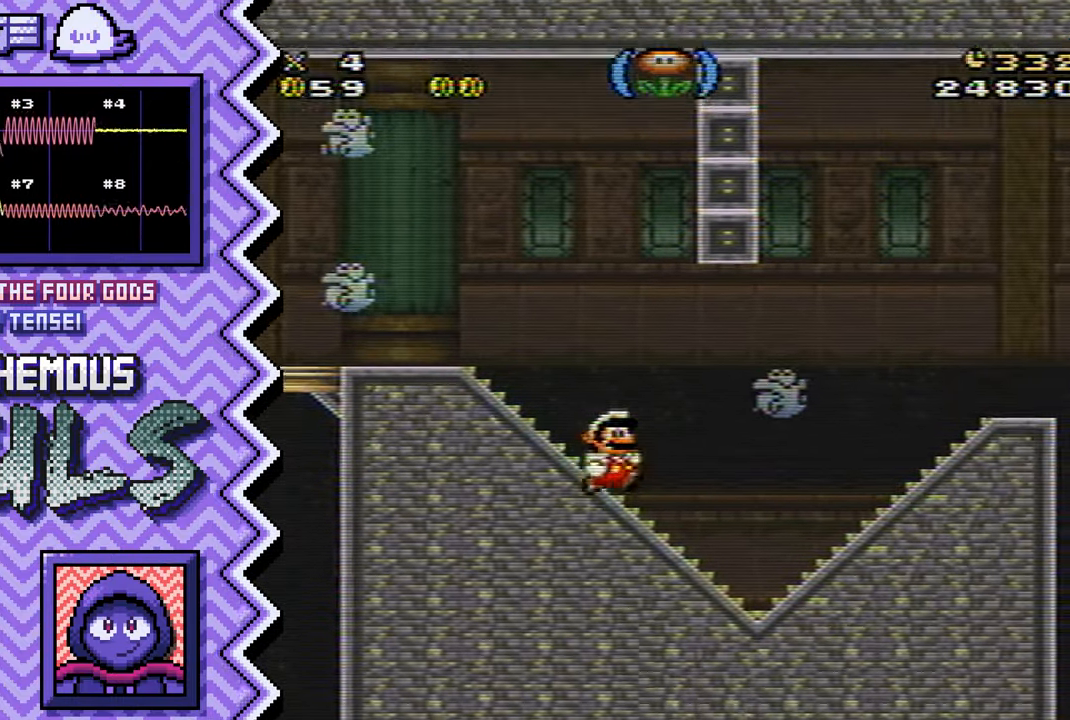
{"buttons": [], "events": [[51, "B", "down"], [167, "B", "up"], [284, "Y", "down"], [418, "Y", "up"]]}
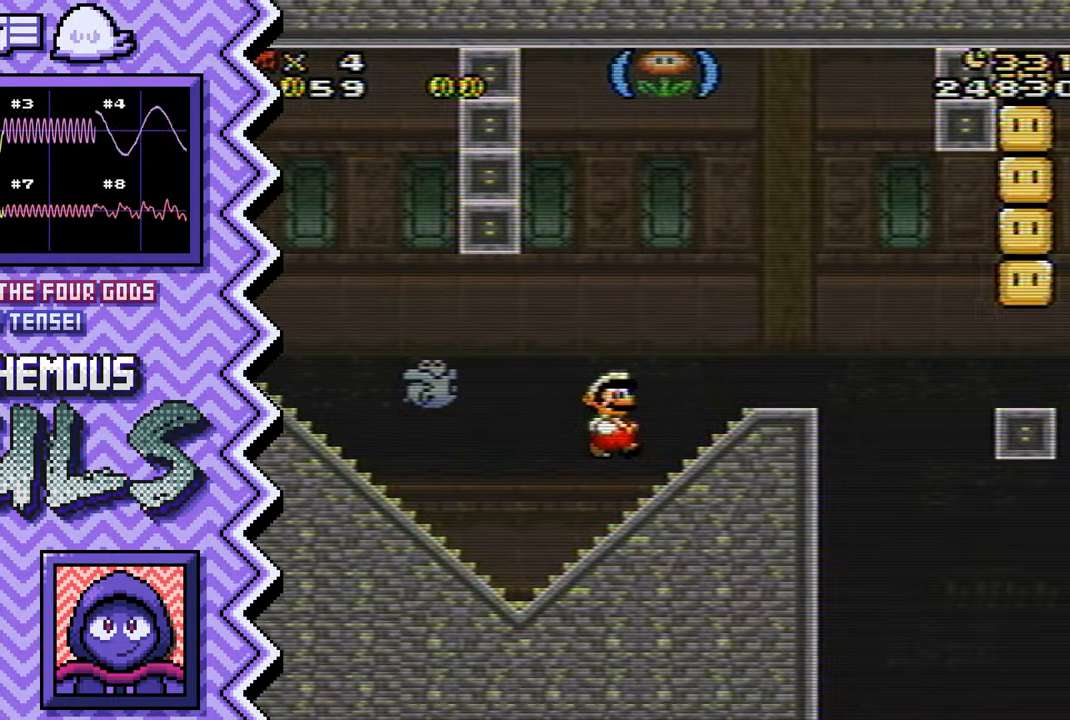
{"buttons": [], "events": [[33, "X", "down"], [150, "X", "up"], [267, "A", "down"], [384, "A", "up"]]}
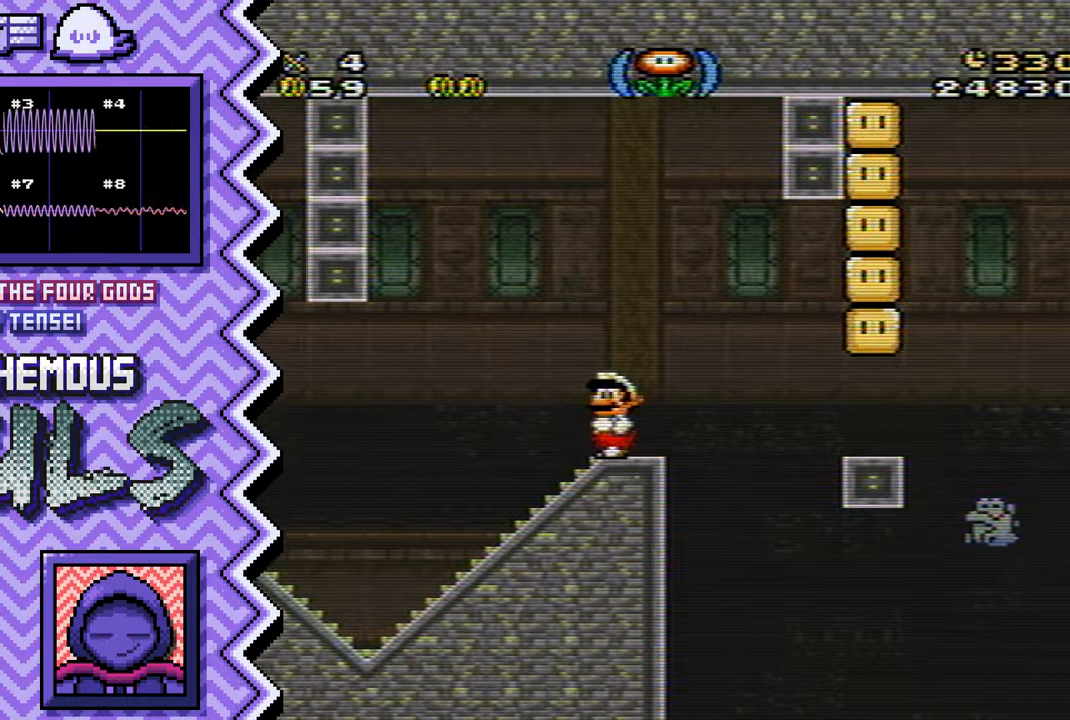
{"buttons": ["X"], "events": [[17, "B", "down"], [133, "B", "up"], [250, "Y", "down"], [367, "Y", "up"], [484, "X", "down"]]}
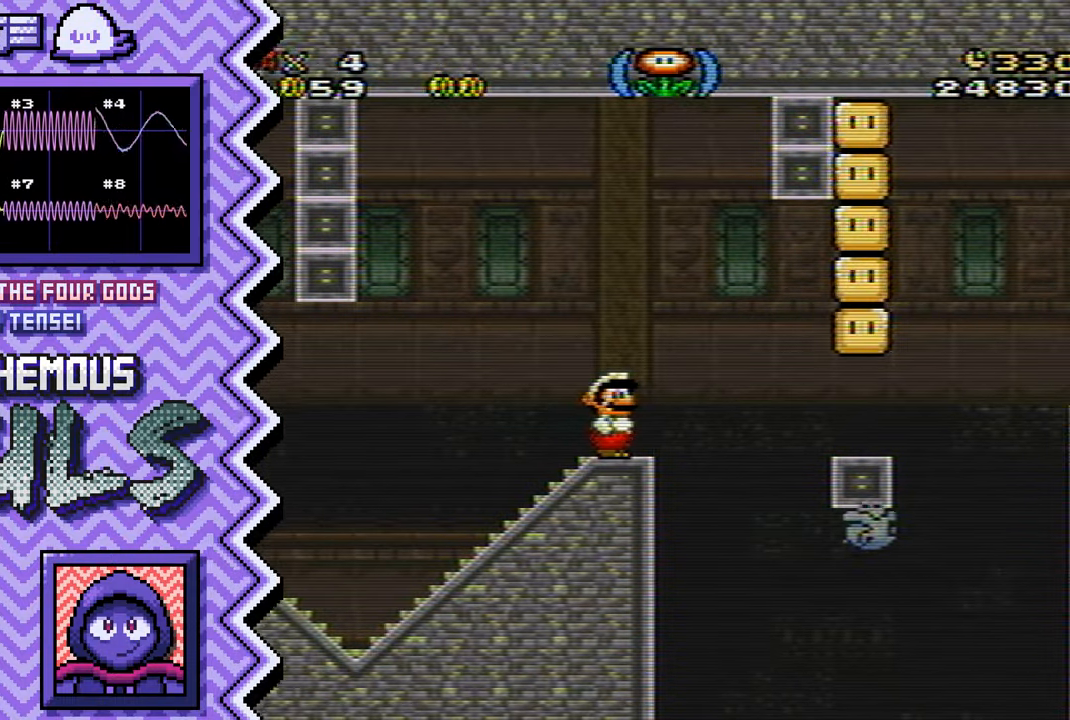
{"buttons": ["B"], "events": [[117, "X", "up"], [234, "A", "down"], [351, "A", "up"], [468, "B", "down"]]}
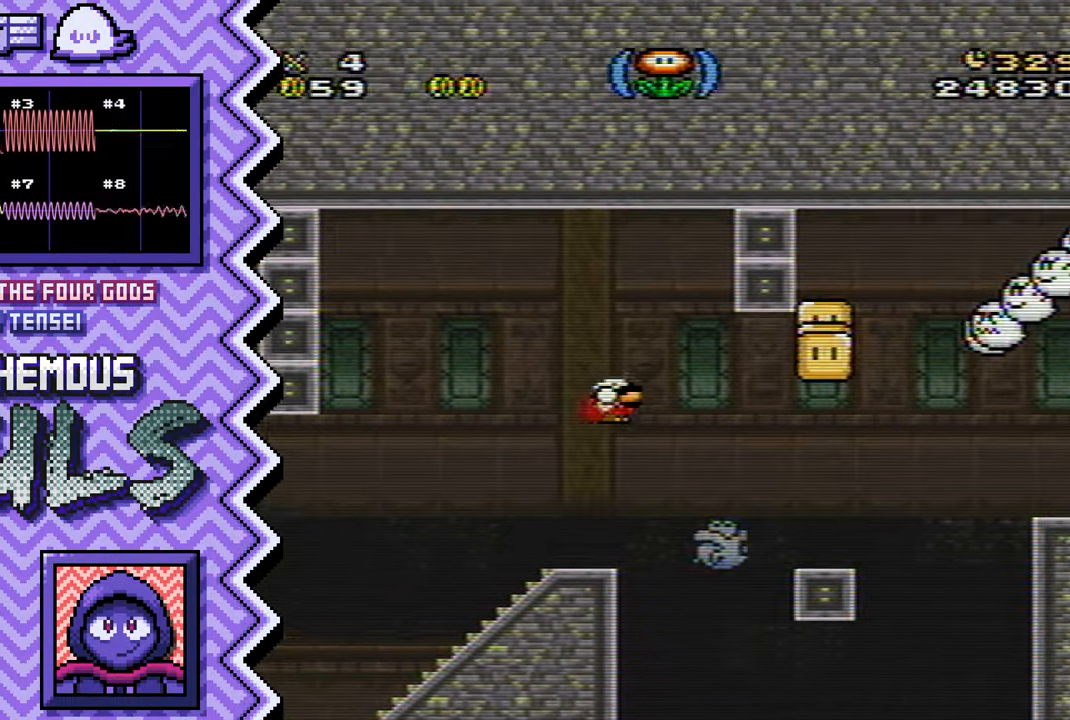
{"buttons": ["X"], "events": [[83, "B", "up"], [217, "Y", "down"], [334, "Y", "up"], [450, "X", "down"]]}
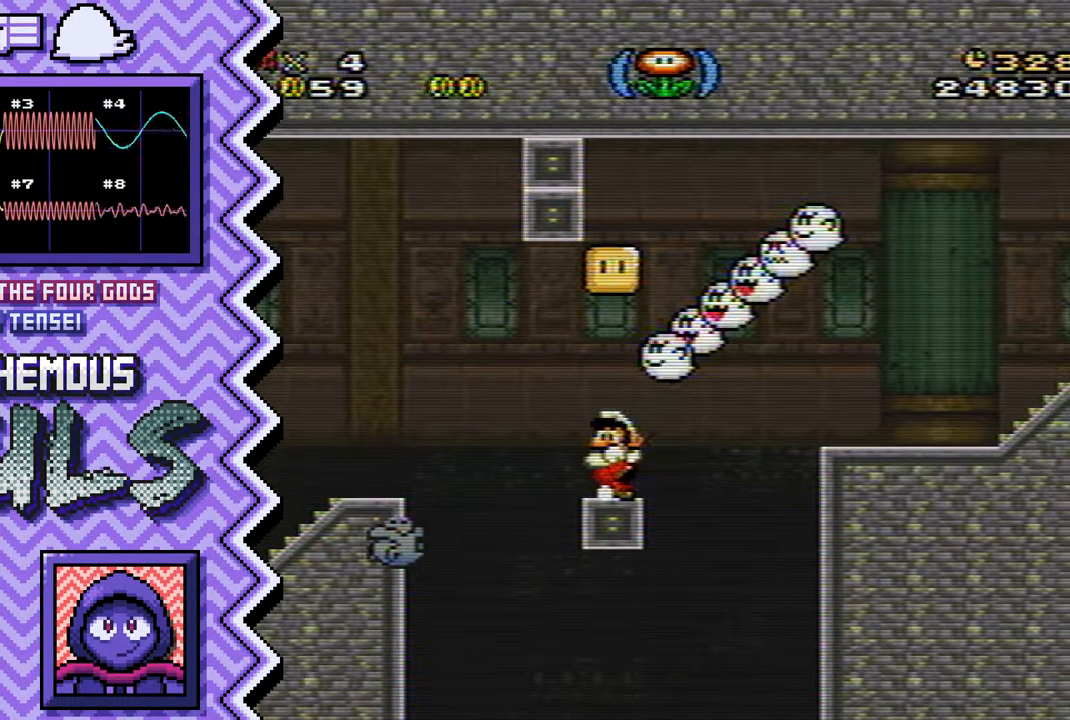
{"buttons": ["B"], "events": [[67, "X", "up"], [184, "A", "down"], [317, "A", "up"], [434, "B", "down"]]}
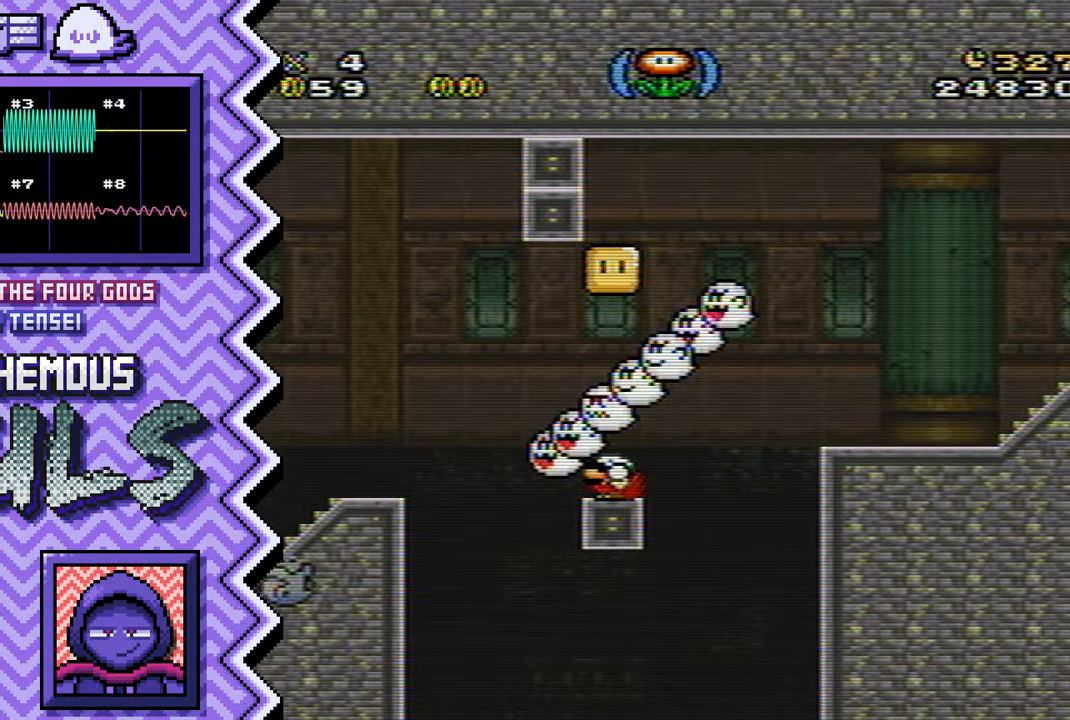
{"buttons": ["X"], "events": [[50, "B", "up"], [167, "Y", "down"], [284, "Y", "up"], [417, "X", "down"]]}
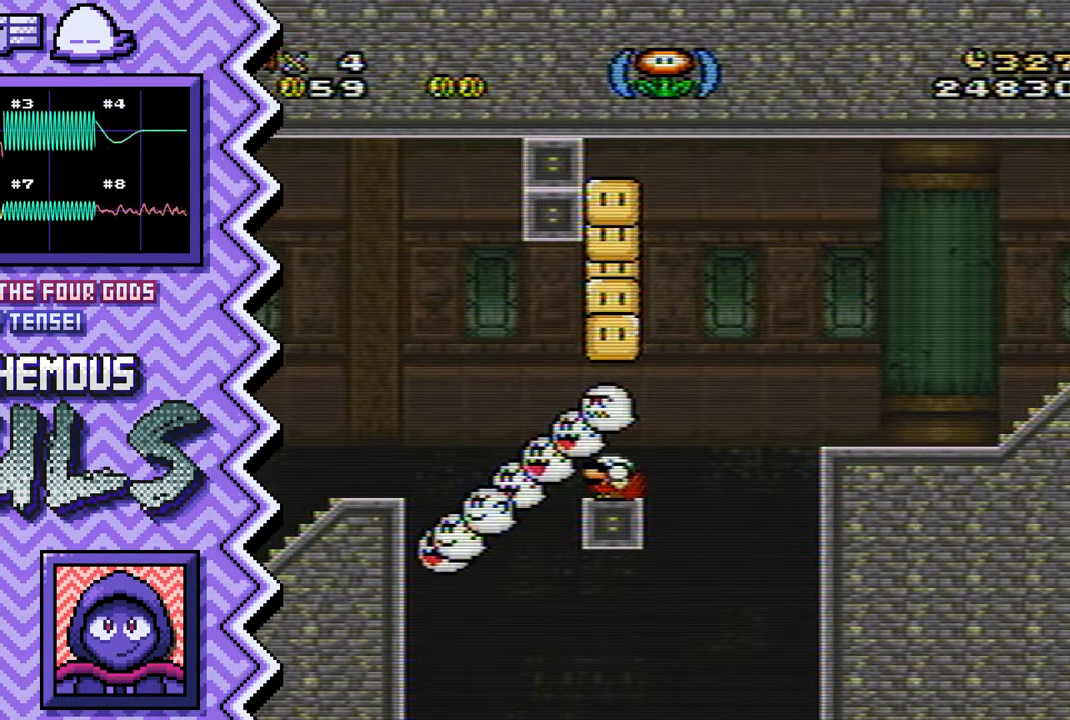
{"buttons": [], "events": [[34, "X", "up"], [151, "A", "down"], [267, "A", "up"], [384, "B", "down"], [501, "B", "up"]]}